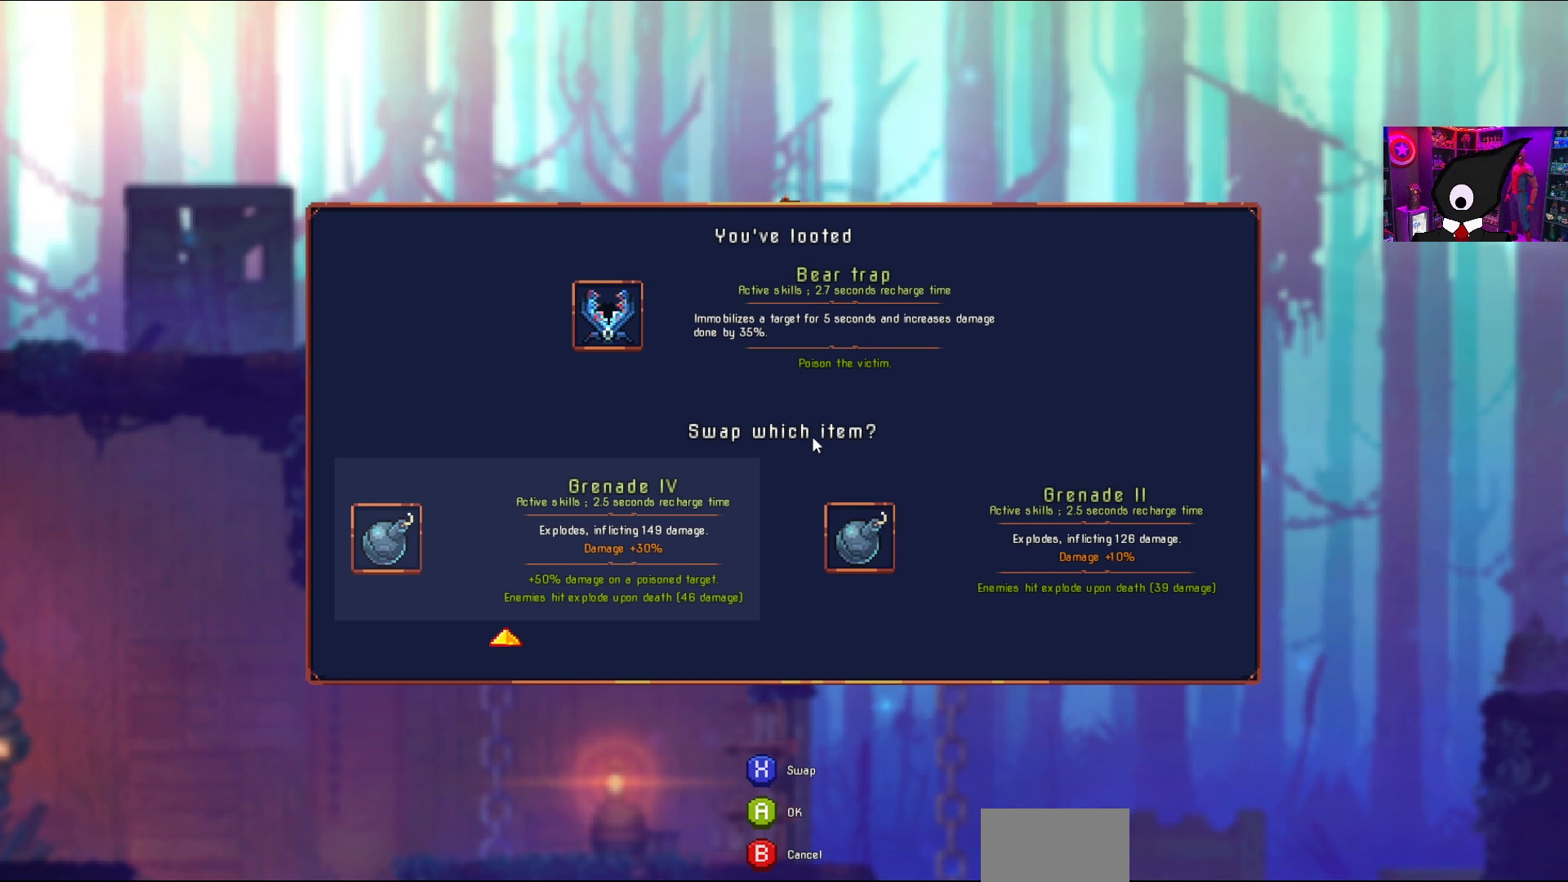
Gameplay with a controller (PlayStation layout); each line is a JSON object with the inputs held at the frame after it. "events" lists button and stick changes between this image and that frame as [ms after this image, input, new state], when the widget could be followed in between. Not read: left_stick.
{"buttons": ["DPAD_RIGHT"], "right_stick": "center", "events": [[367, "DPAD_RIGHT", "down"]]}
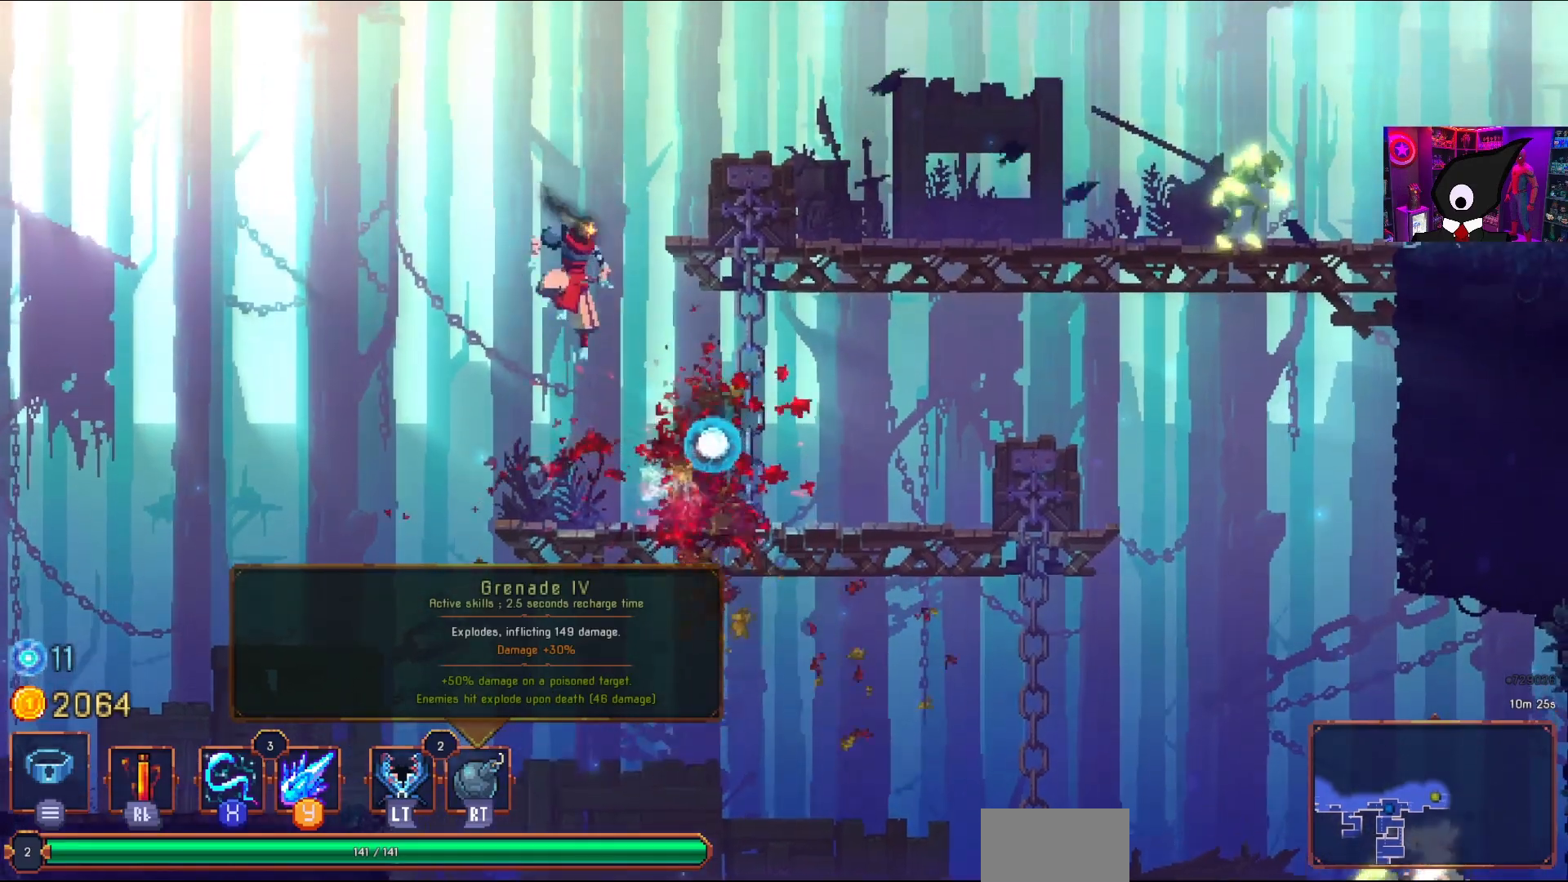
{"buttons": ["DPAD_RIGHT"], "right_stick": "center", "events": []}
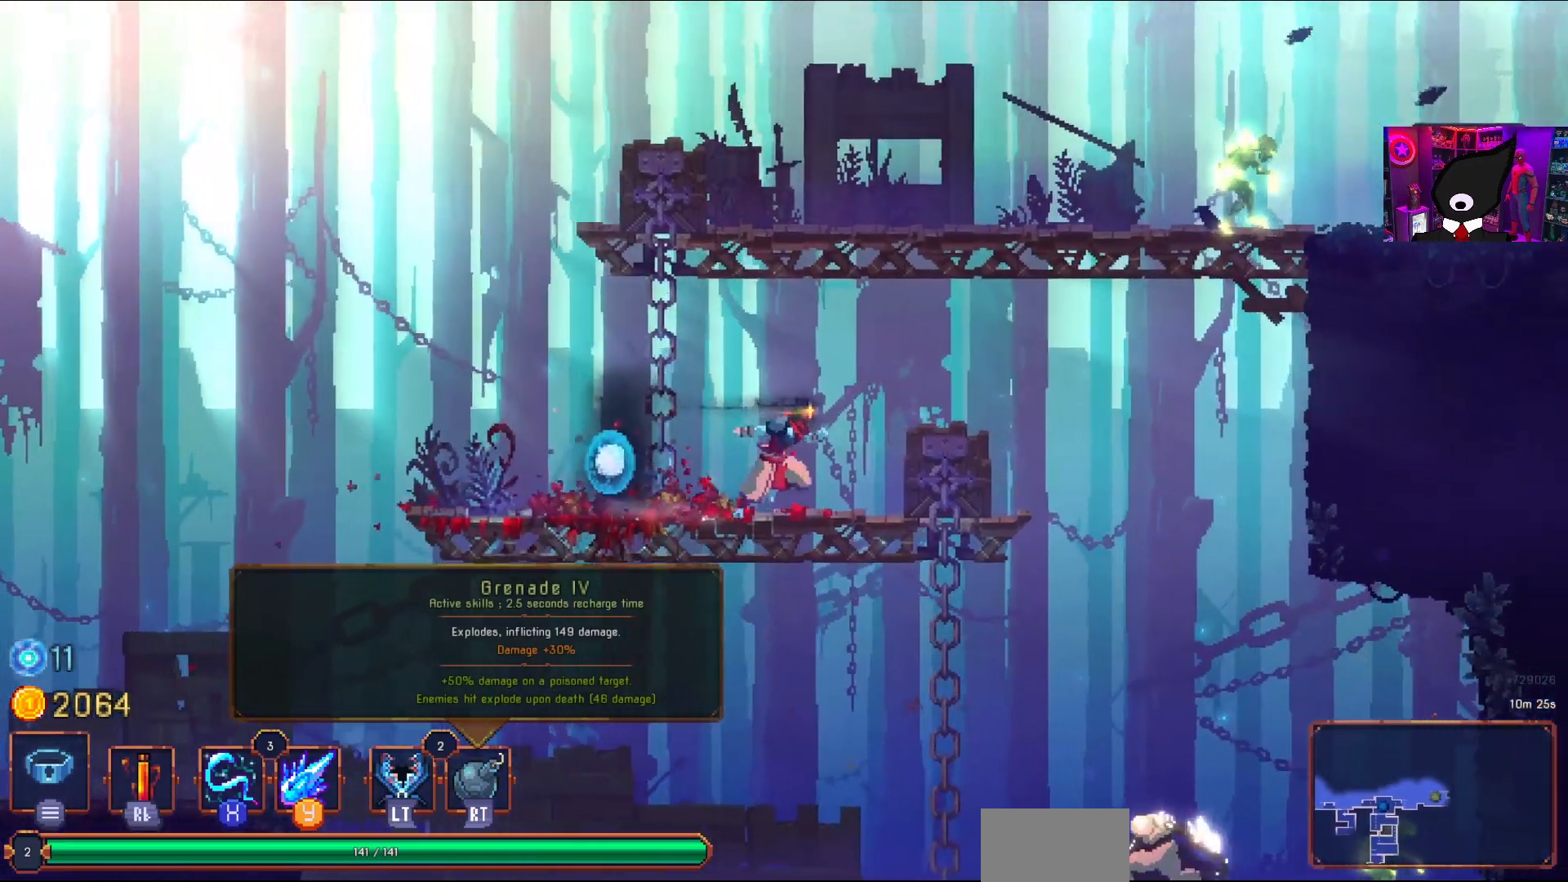
{"buttons": ["CROSS", "DPAD_DOWN", "DPAD_RIGHT"], "right_stick": "center", "events": [[167, "CROSS", "down"], [250, "CROSS", "up"], [417, "DPAD_DOWN", "down"], [467, "CROSS", "down"]]}
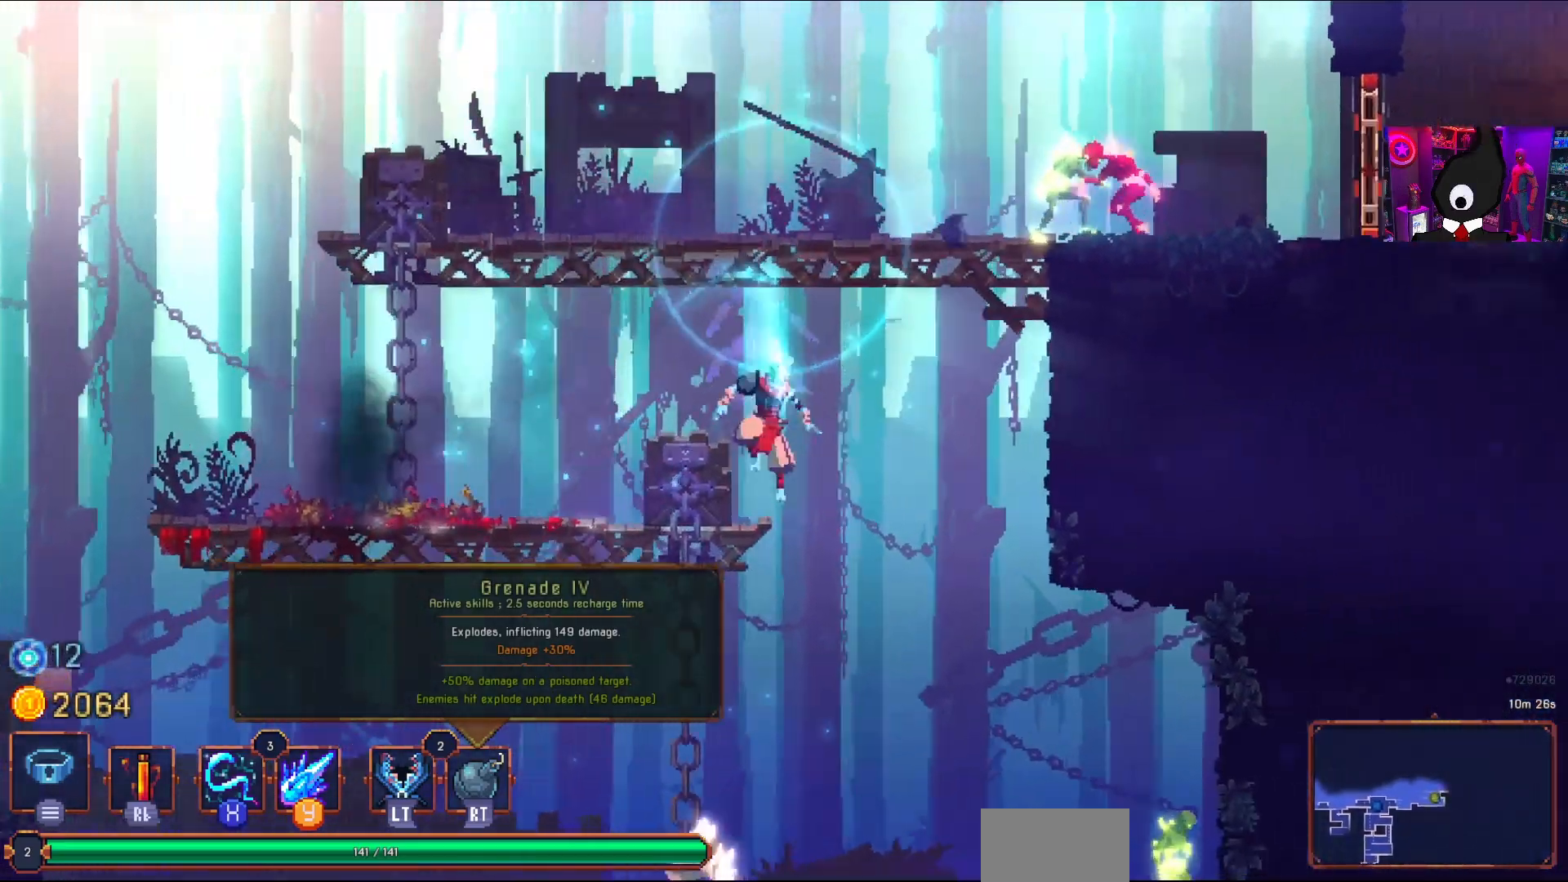
{"buttons": ["DPAD_LEFT"], "right_stick": "center", "events": [[233, "DPAD_RIGHT", "up"], [300, "DPAD_DOWN", "up"], [383, "CROSS", "up"], [467, "DPAD_LEFT", "down"]]}
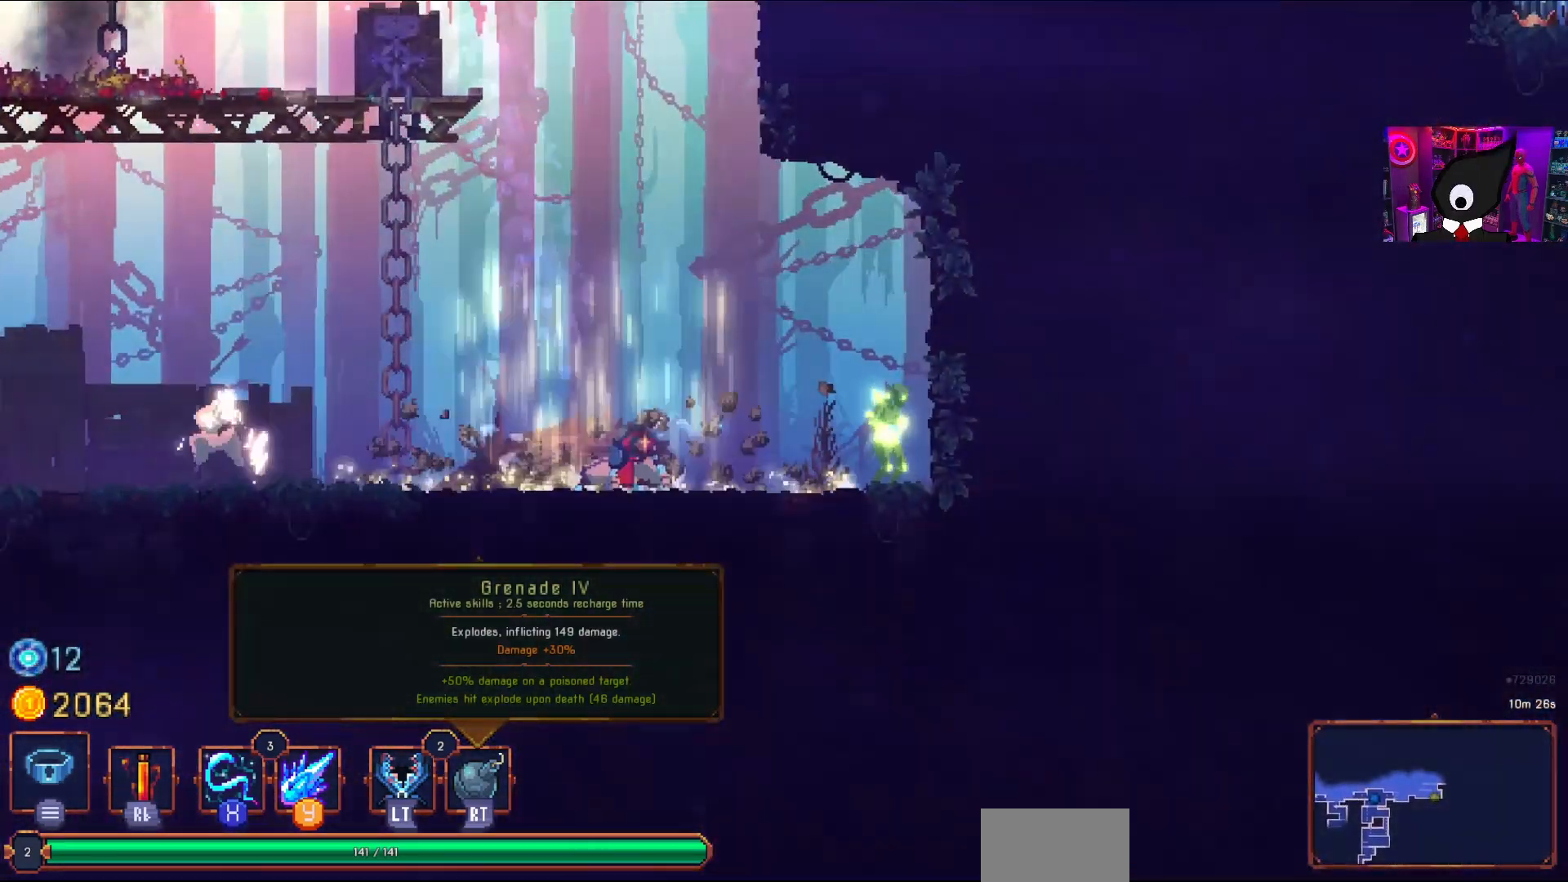
{"buttons": ["SQUARE"], "right_stick": "center", "events": [[33, "SQUARE", "down"], [167, "SQUARE", "up"], [250, "SQUARE", "down"], [350, "SQUARE", "up"], [417, "DPAD_LEFT", "up"], [450, "SQUARE", "down"]]}
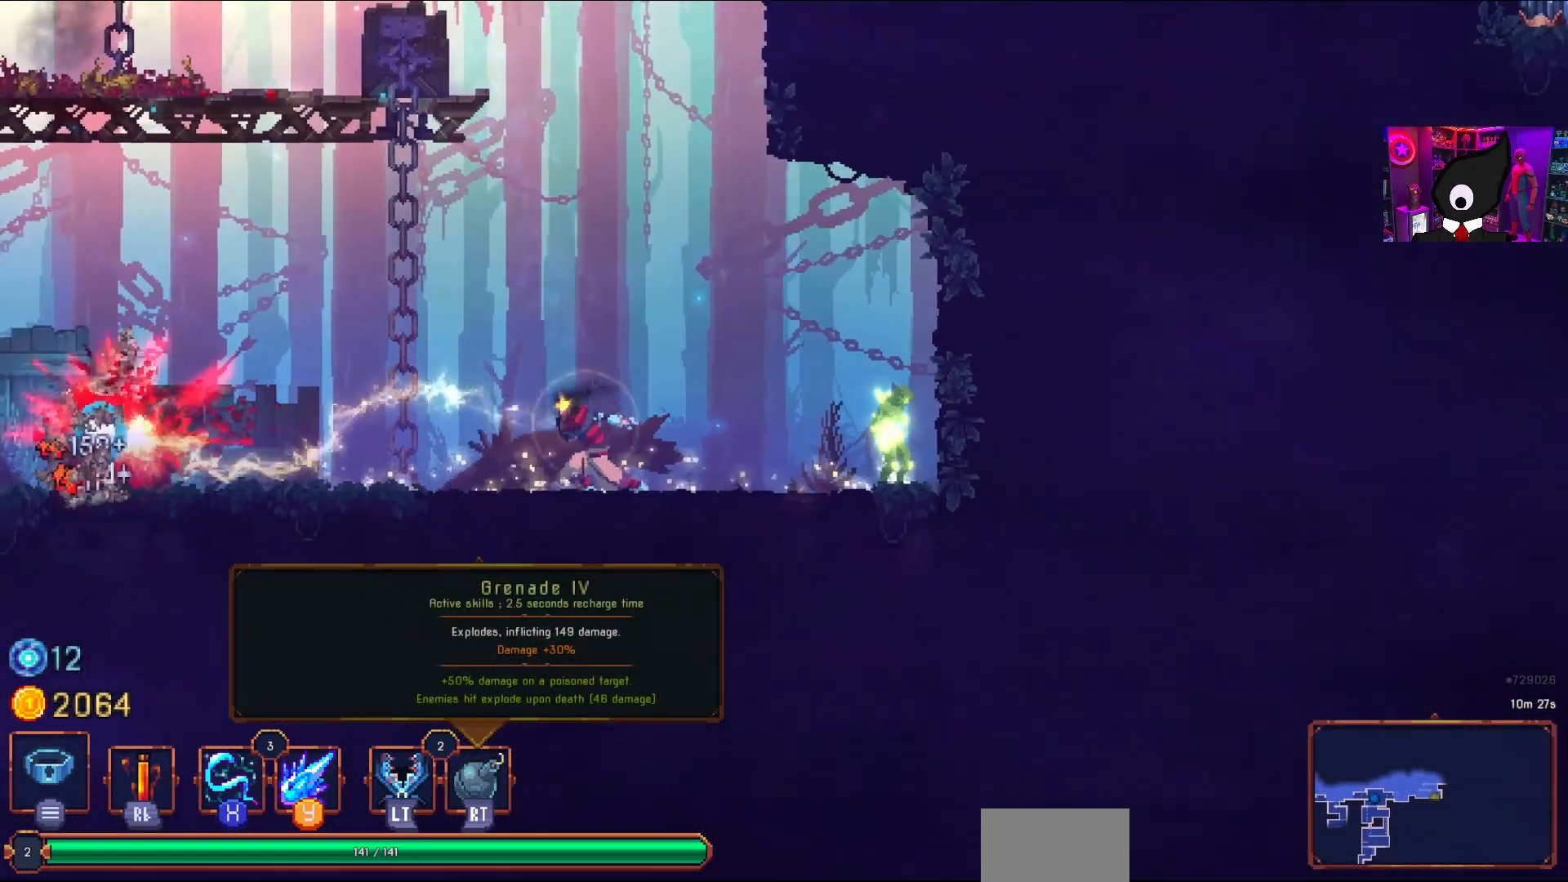
{"buttons": ["SQUARE"], "right_stick": "center", "events": [[67, "SQUARE", "up"], [250, "DPAD_RIGHT", "down"], [333, "SQUARE", "down"], [383, "DPAD_RIGHT", "up"]]}
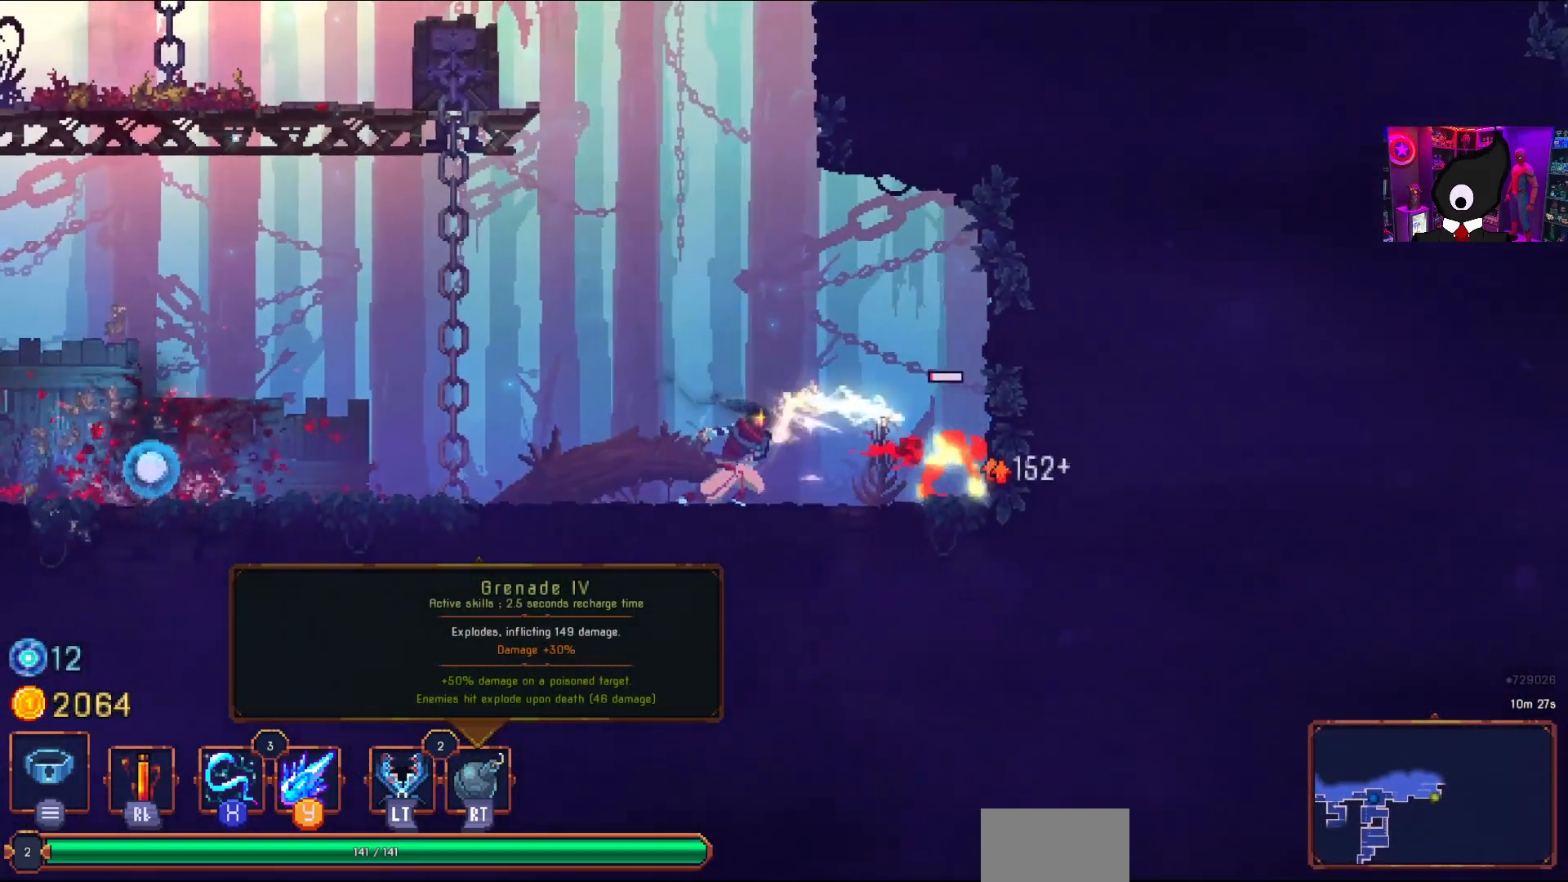
{"buttons": [], "right_stick": "center", "events": [[17, "SQUARE", "up"], [283, "SQUARE", "down"], [367, "SQUARE", "up"]]}
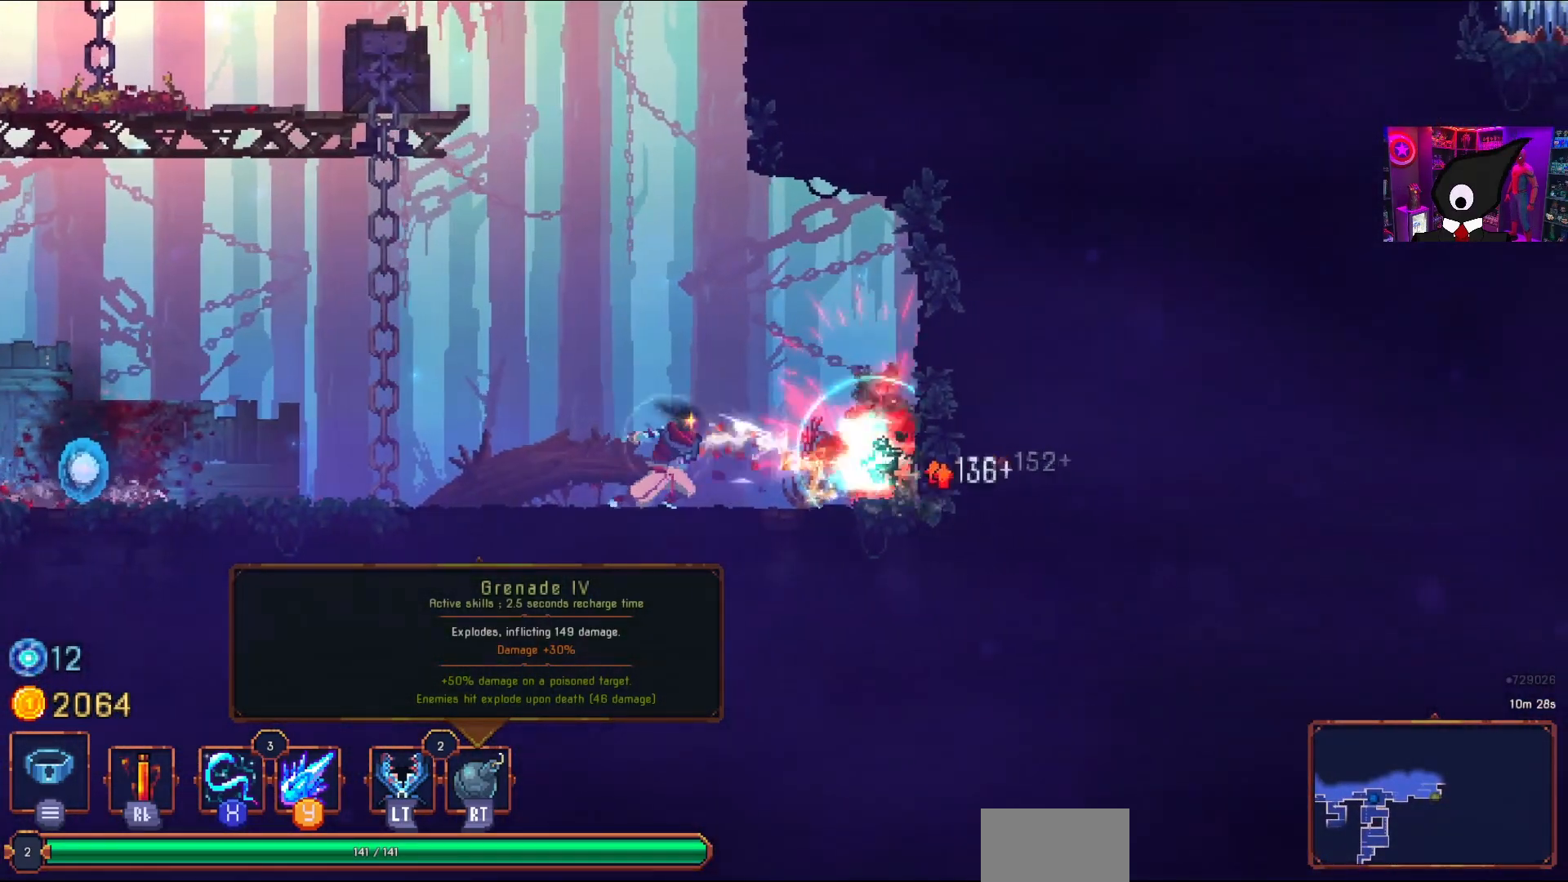
{"buttons": ["CROSS", "DPAD_LEFT"], "right_stick": "center", "events": [[83, "DPAD_LEFT", "down"], [233, "CROSS", "down"], [317, "CROSS", "up"], [400, "CROSS", "down"]]}
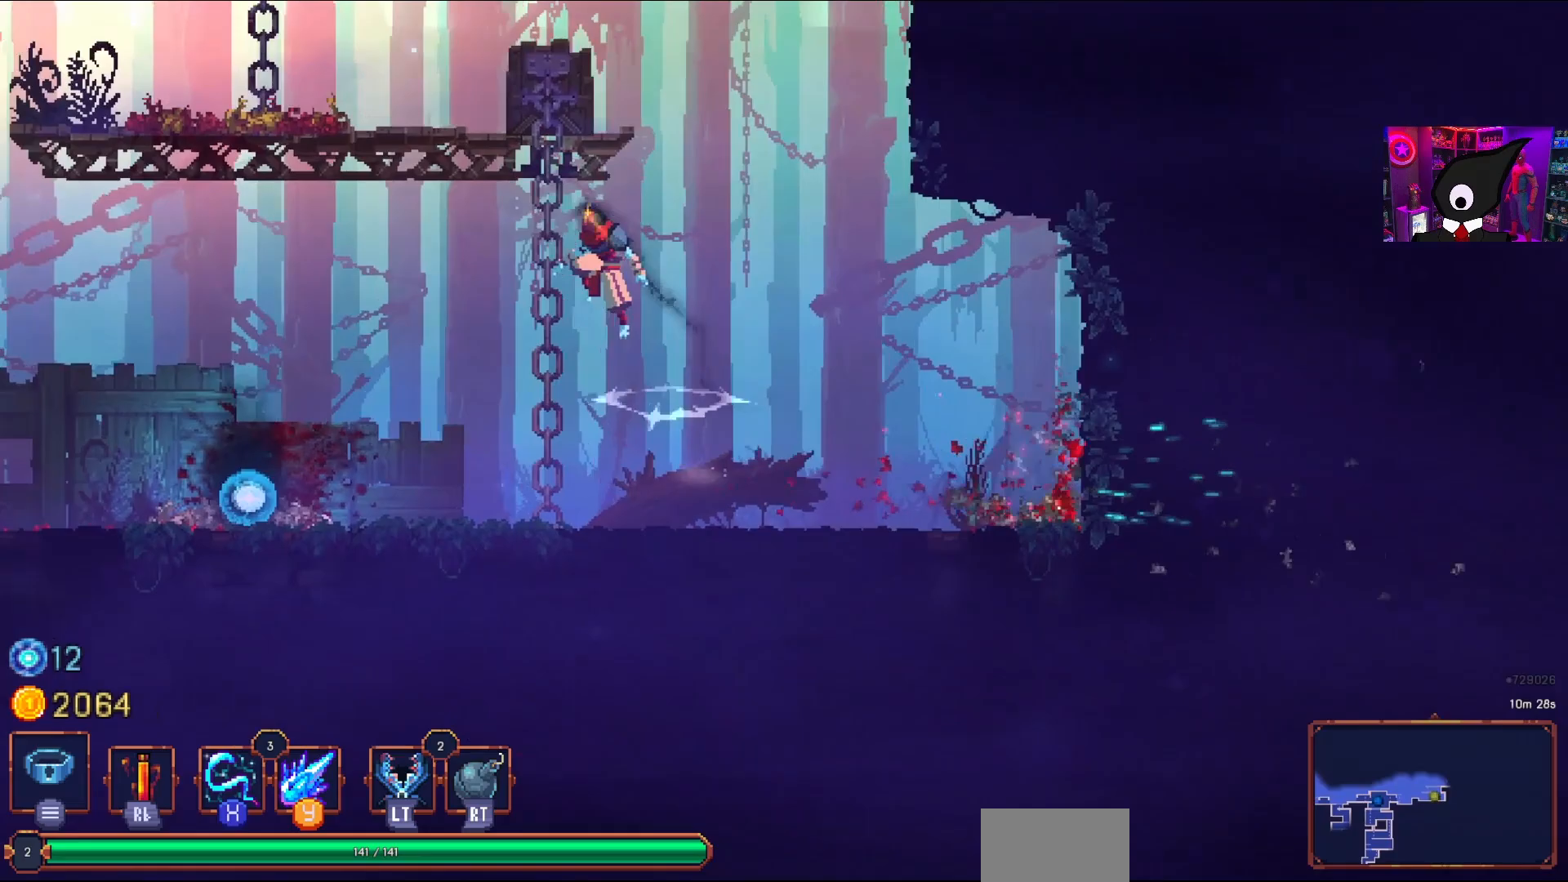
{"buttons": ["DPAD_LEFT"], "right_stick": "center", "events": [[50, "CROSS", "up"], [50, "DPAD_LEFT", "up"], [50, "DPAD_UP", "down"], [333, "DPAD_UP", "up"], [483, "DPAD_LEFT", "down"]]}
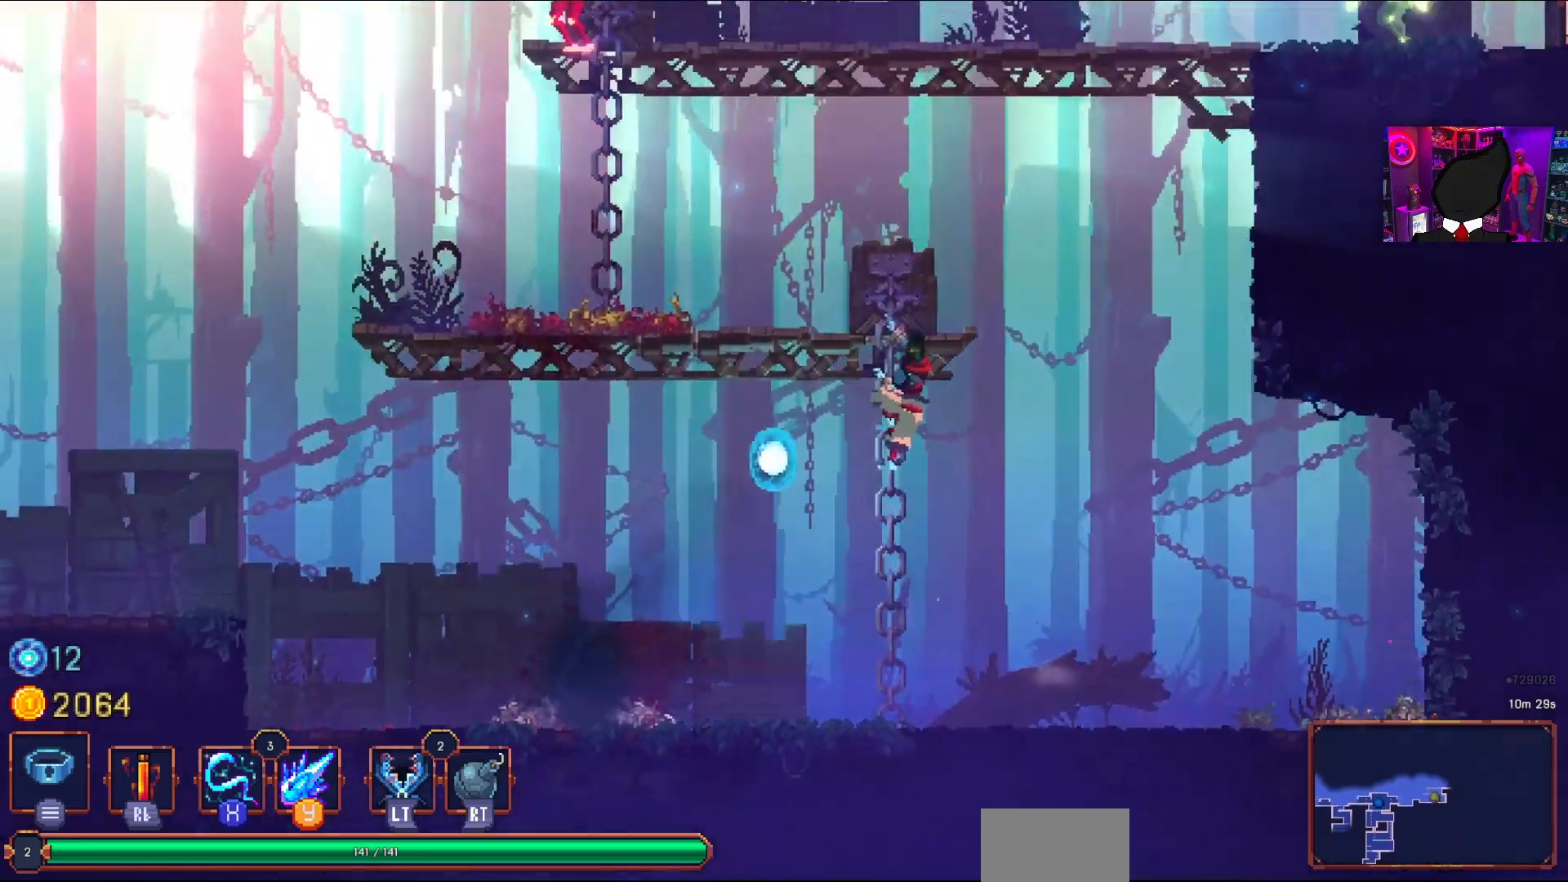
{"buttons": [], "right_stick": "center", "events": [[367, "DPAD_LEFT", "up"]]}
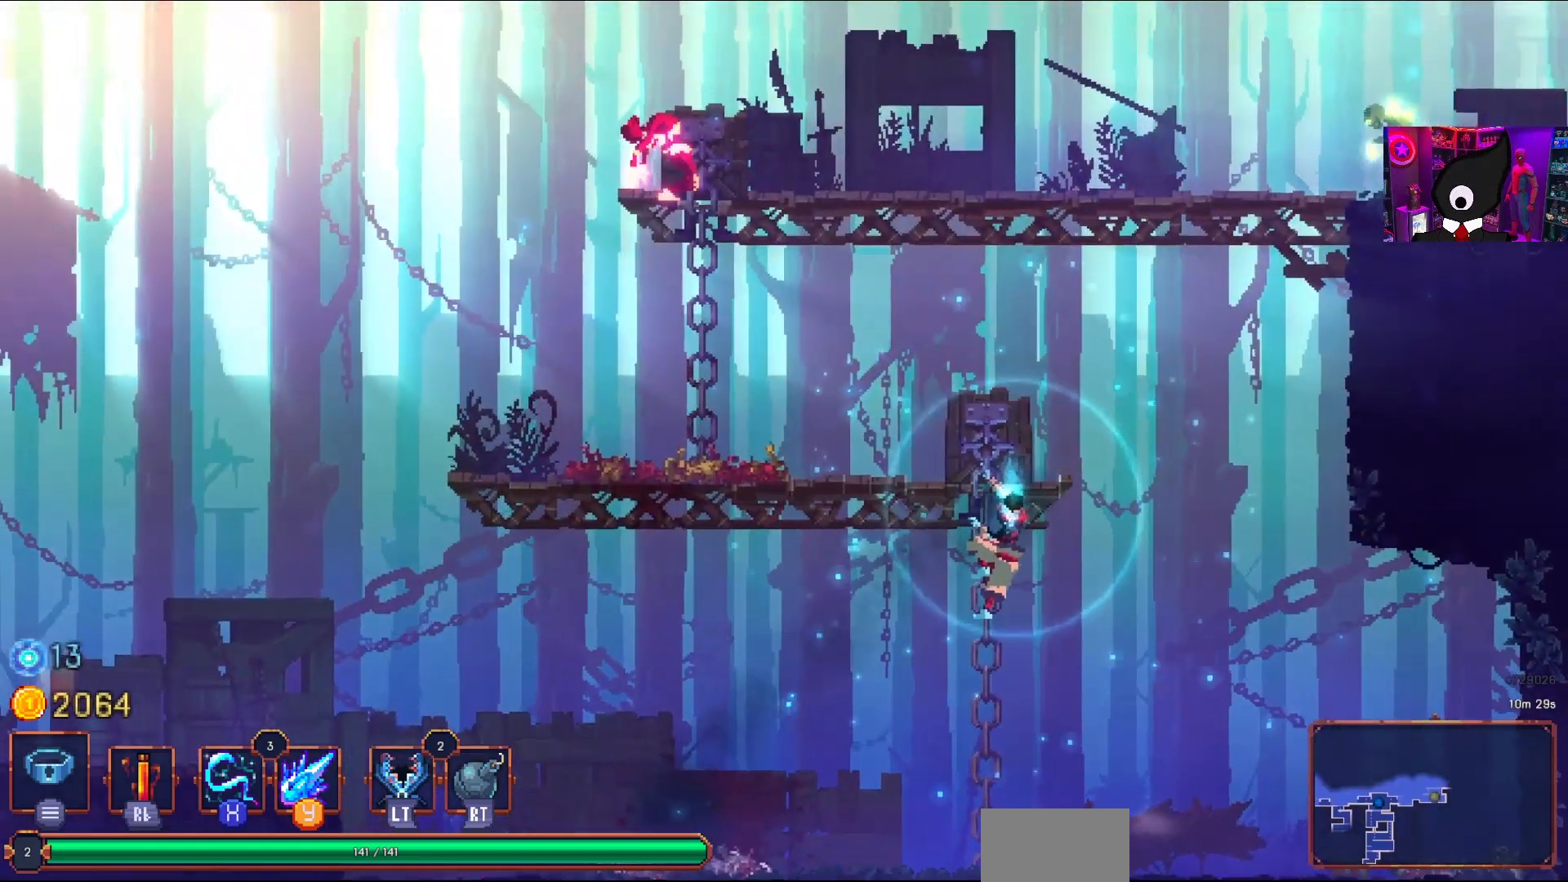
{"buttons": ["DPAD_UP", "DPAD_LEFT"], "right_stick": "center", "events": [[217, "DPAD_LEFT", "down"], [467, "DPAD_UP", "down"]]}
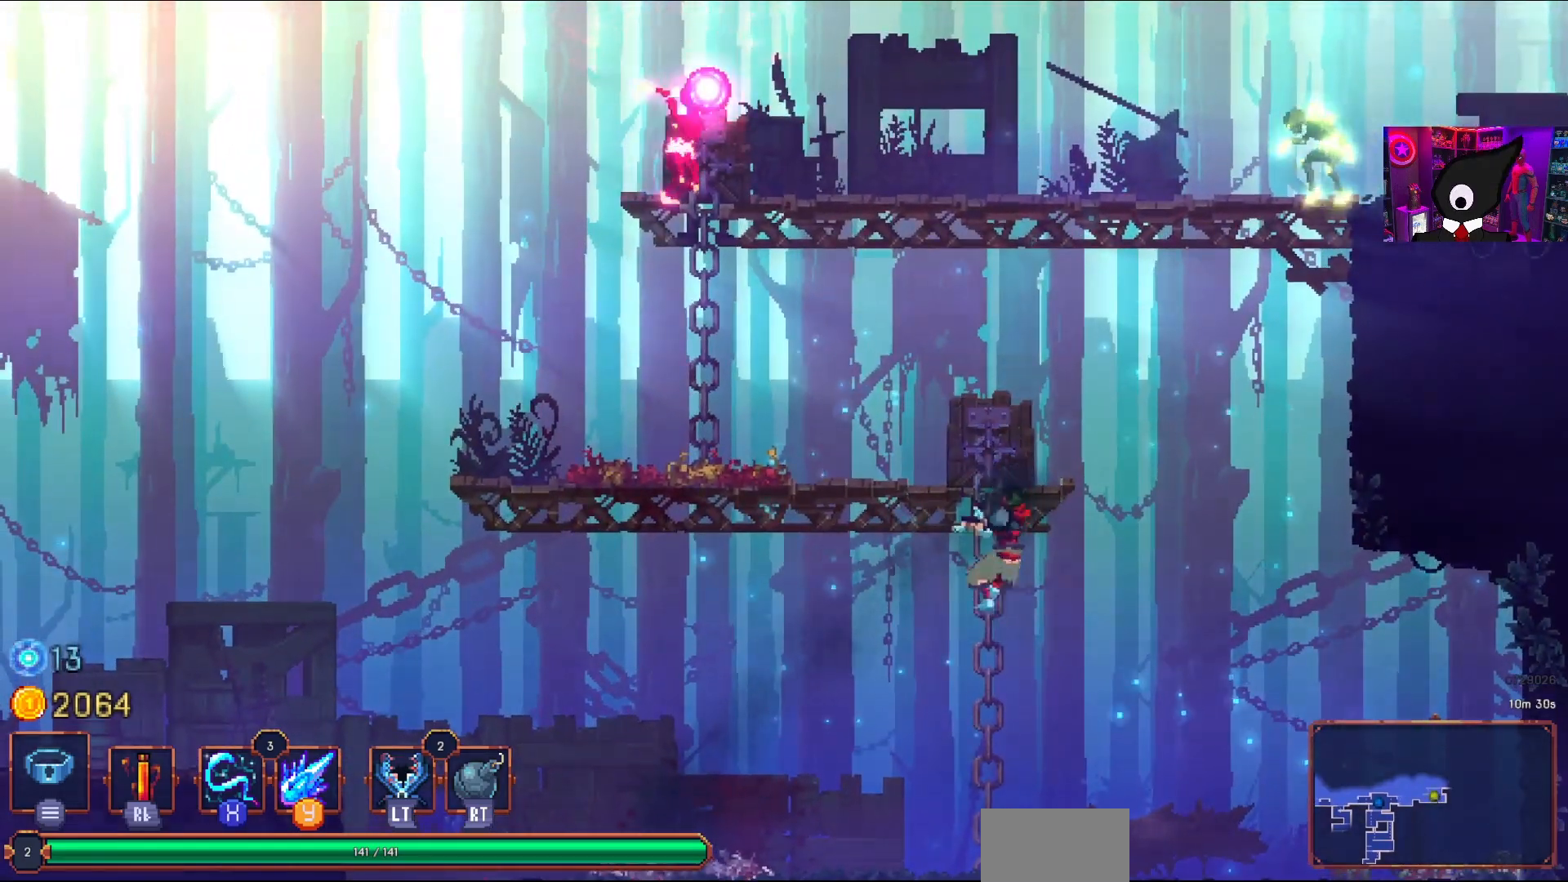
{"buttons": ["DPAD_LEFT"], "right_stick": "center", "events": [[200, "DPAD_UP", "up"]]}
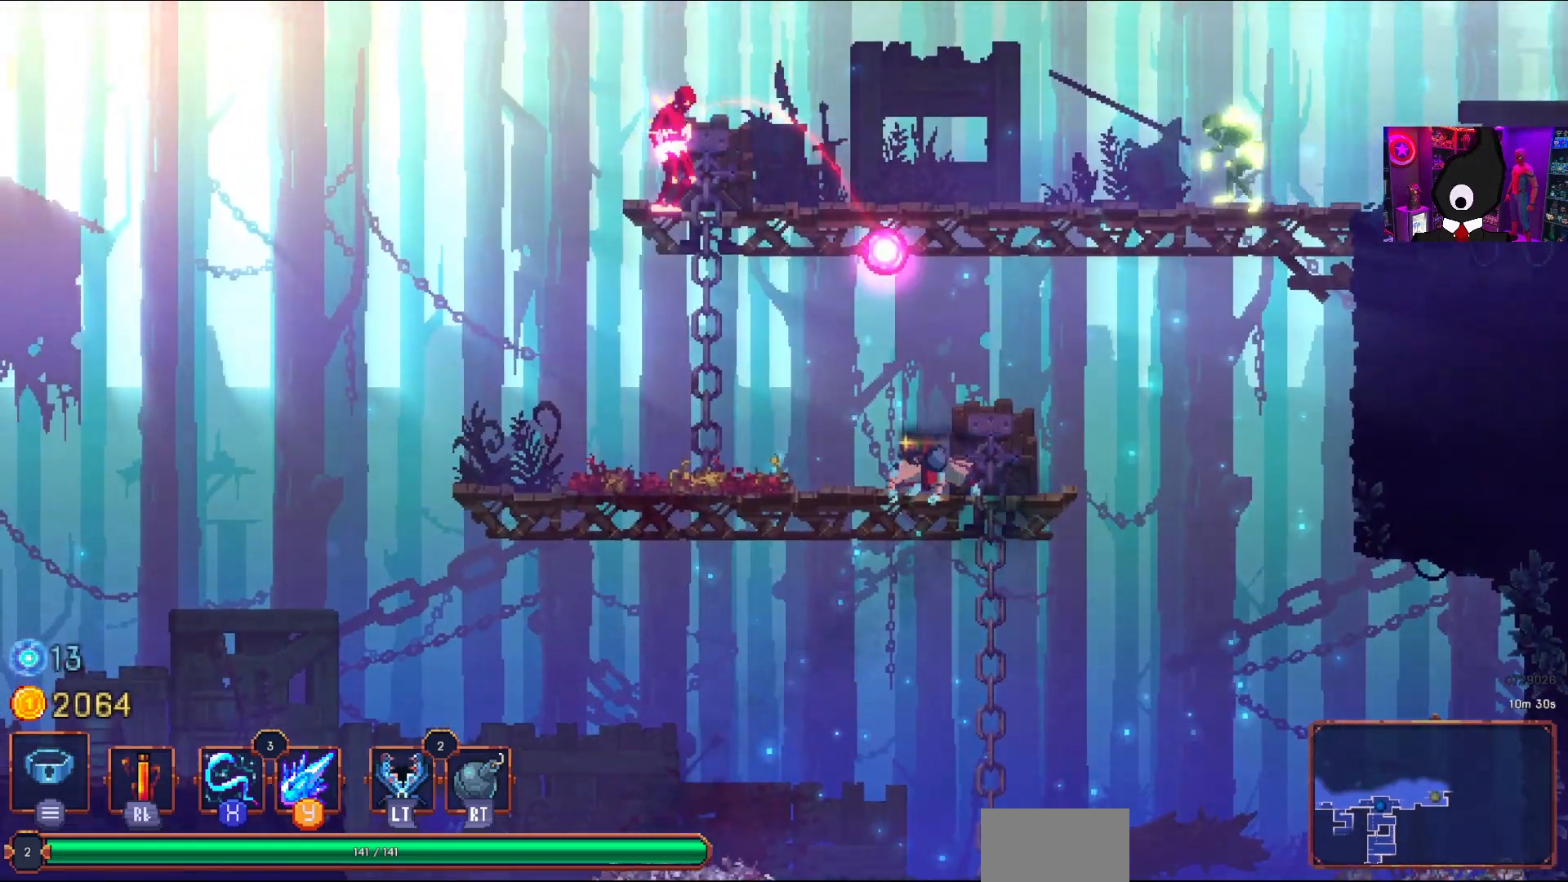
{"buttons": [], "right_stick": "center", "events": [[17, "CROSS", "down"], [67, "DPAD_LEFT", "up"], [133, "CROSS", "up"], [183, "CROSS", "down"], [300, "SQUARE", "down"], [367, "CROSS", "up"], [433, "SQUARE", "up"]]}
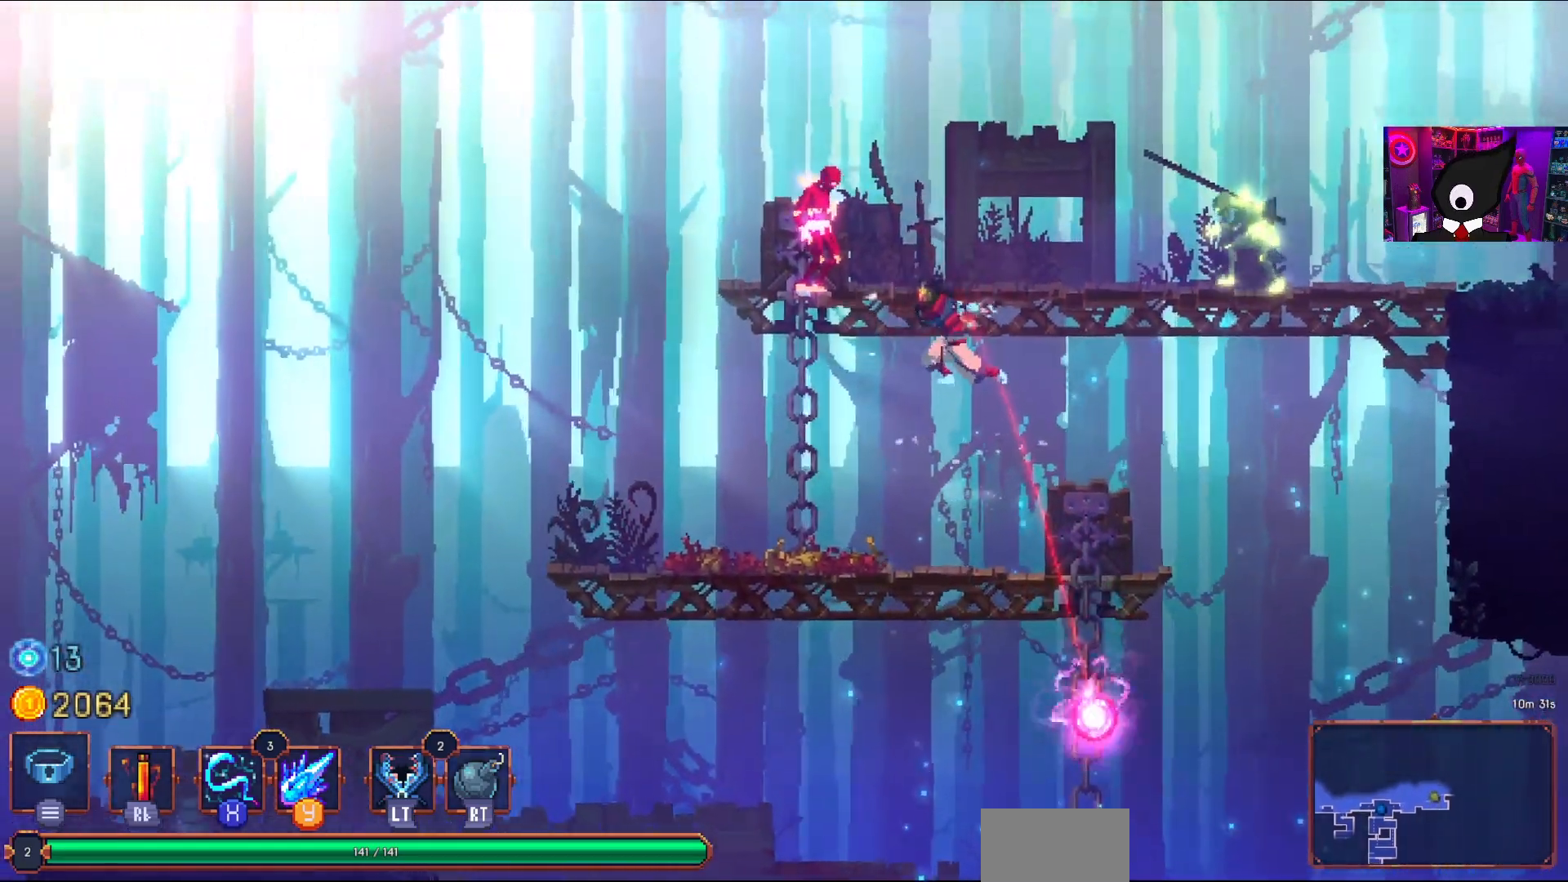
{"buttons": [], "right_stick": "center", "events": [[50, "SQUARE", "down"], [133, "SQUARE", "up"], [200, "SQUARE", "down"], [317, "SQUARE", "up"], [383, "SQUARE", "down"], [483, "SQUARE", "up"]]}
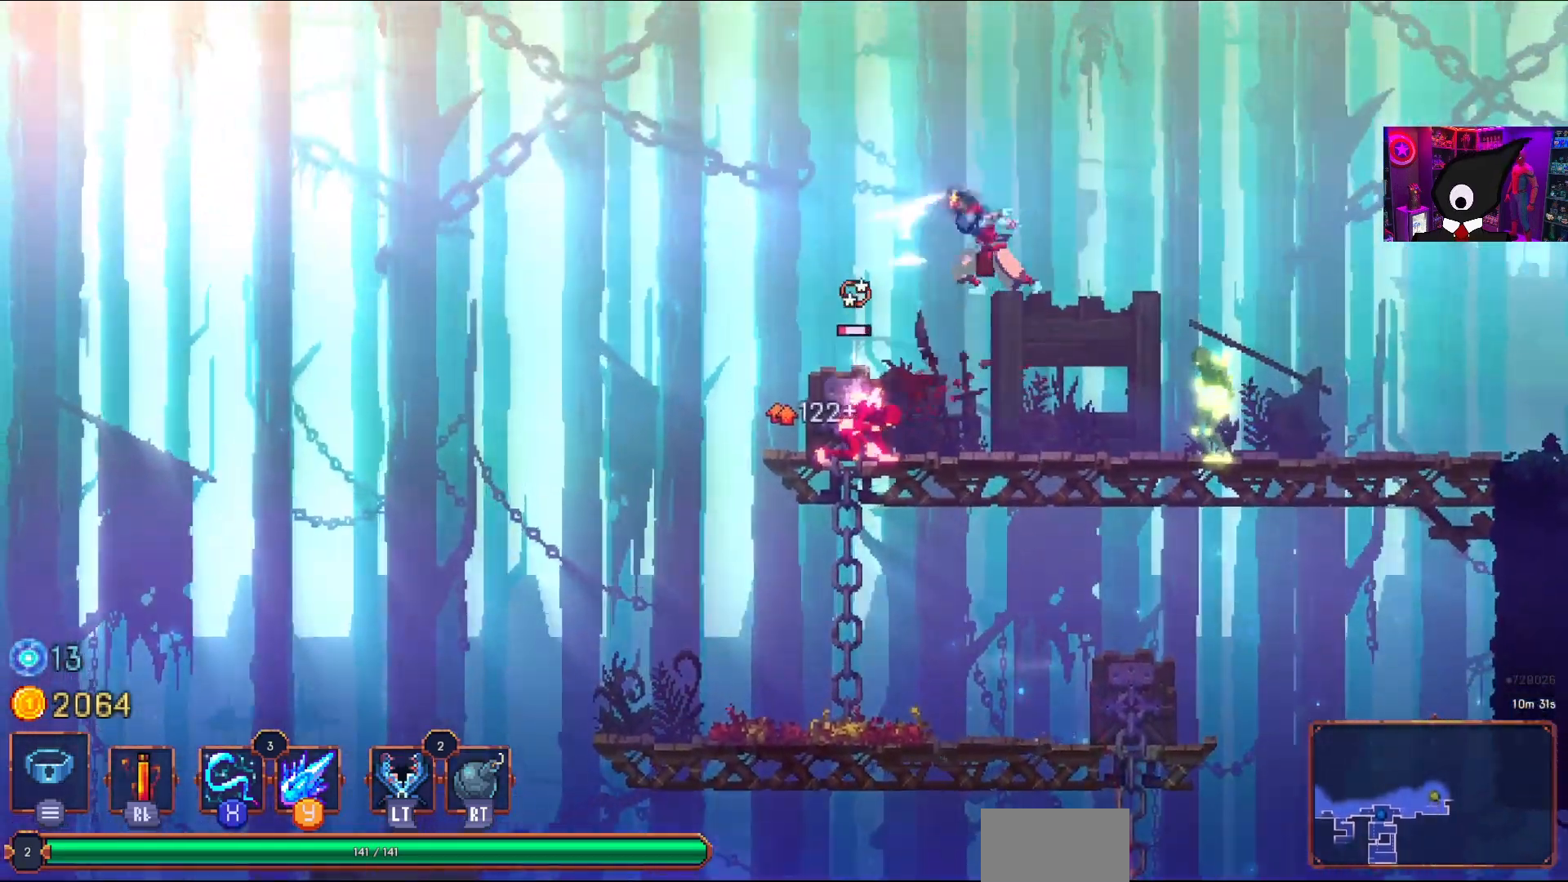
{"buttons": [], "right_stick": "center", "events": [[83, "DPAD_RIGHT", "down"], [83, "SQUARE", "down"], [183, "SQUARE", "up"], [233, "DPAD_RIGHT", "up"]]}
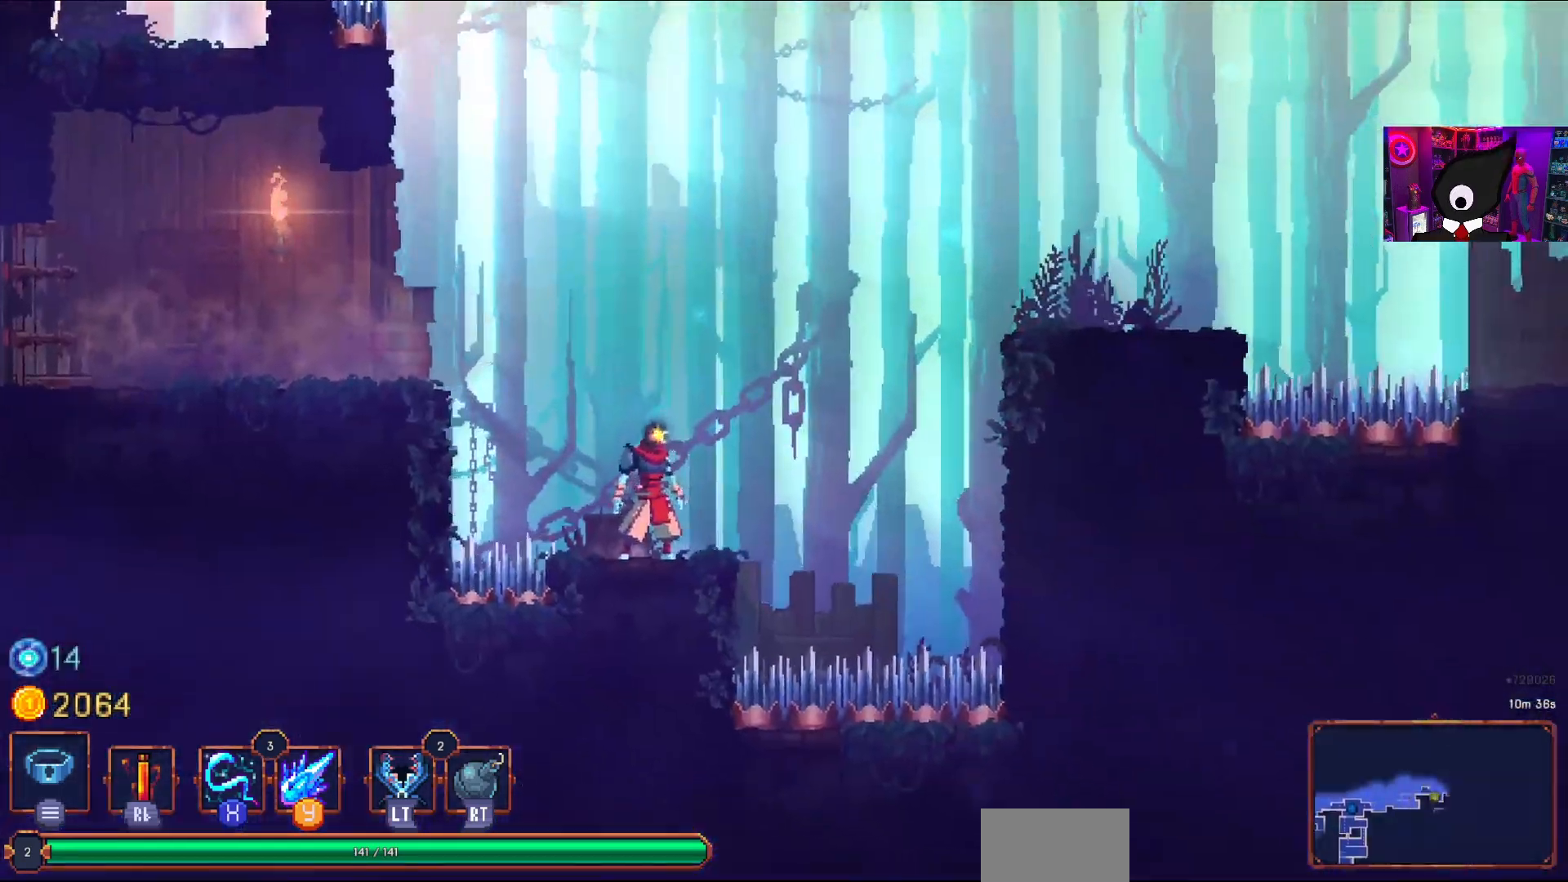
{"buttons": ["DPAD_RIGHT"], "right_stick": "center", "events": [[183, "DPAD_RIGHT", "down"], [317, "CROSS", "down"], [433, "CROSS", "up"]]}
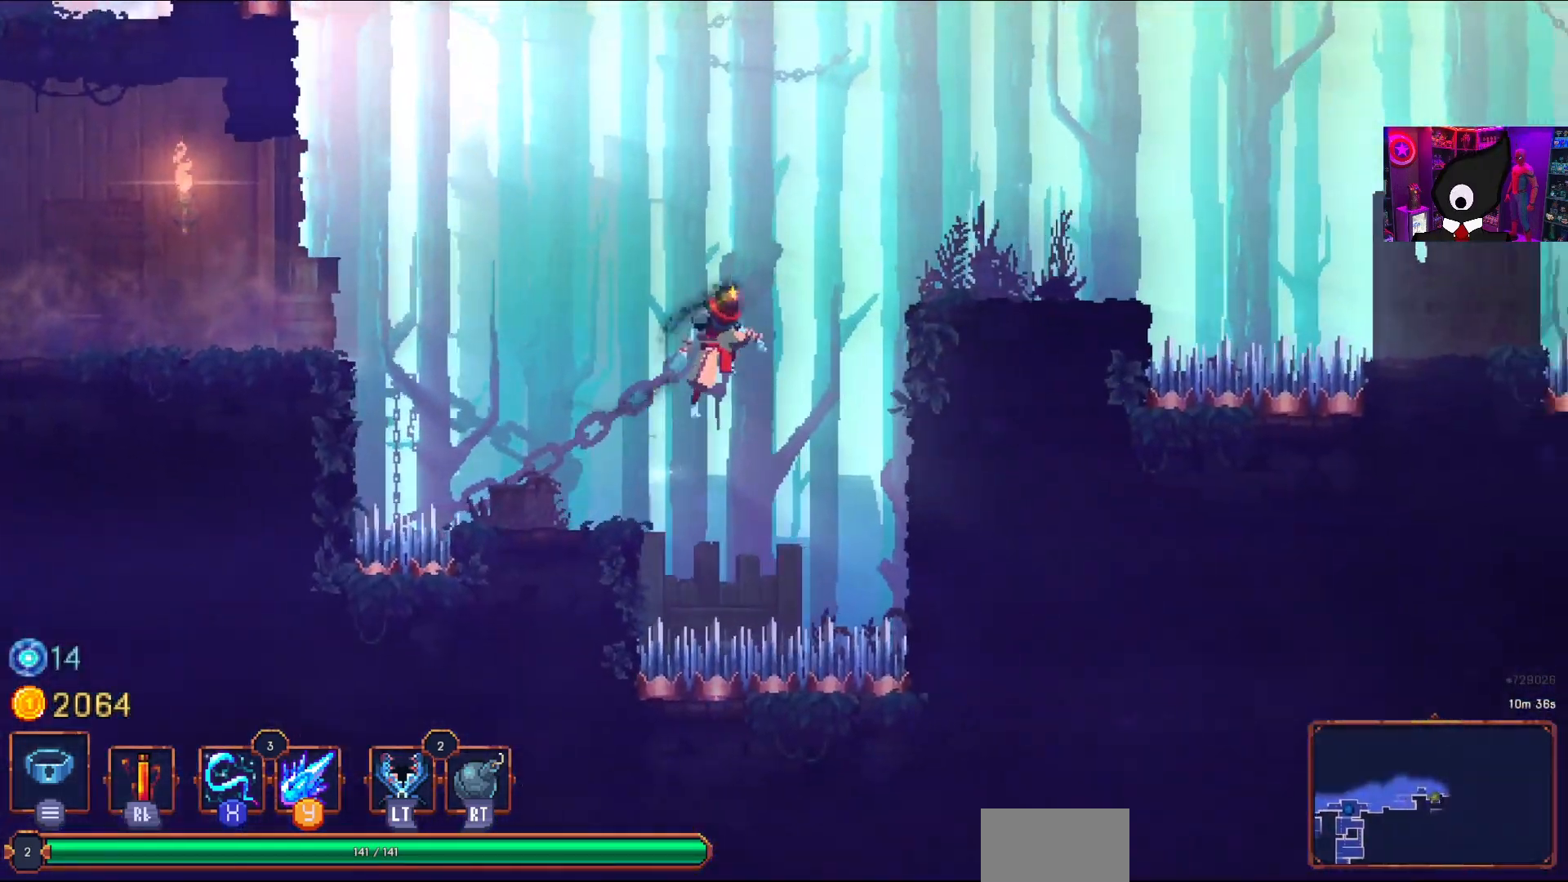
{"buttons": ["DPAD_RIGHT"], "right_stick": "center", "events": [[167, "CROSS", "down"], [317, "CROSS", "up"]]}
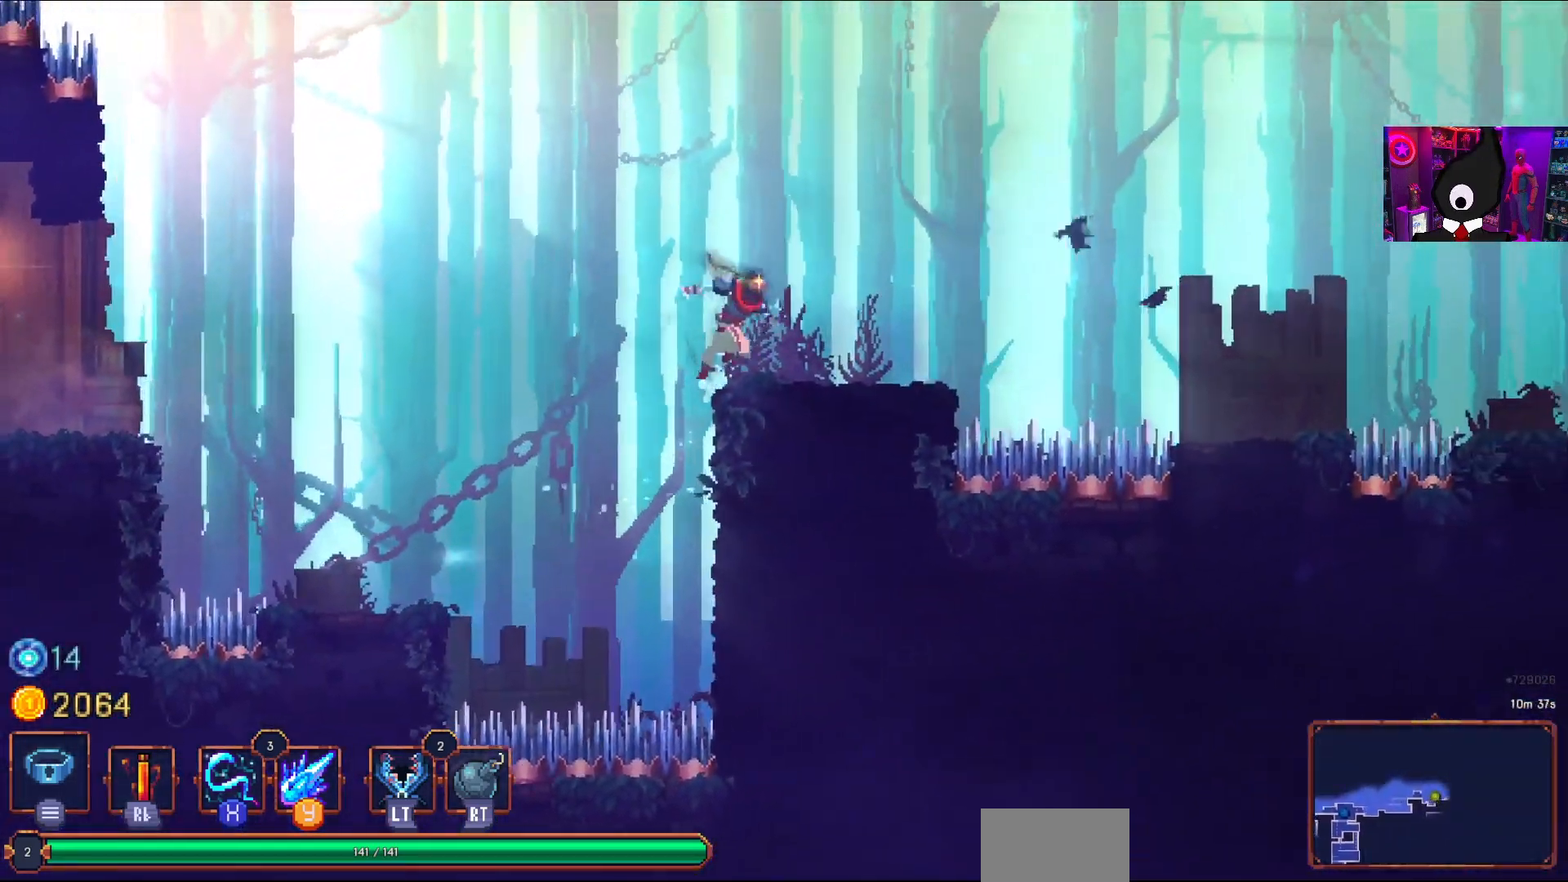
{"buttons": ["DPAD_RIGHT"], "right_stick": "center", "events": [[367, "CROSS", "down"], [483, "CROSS", "up"]]}
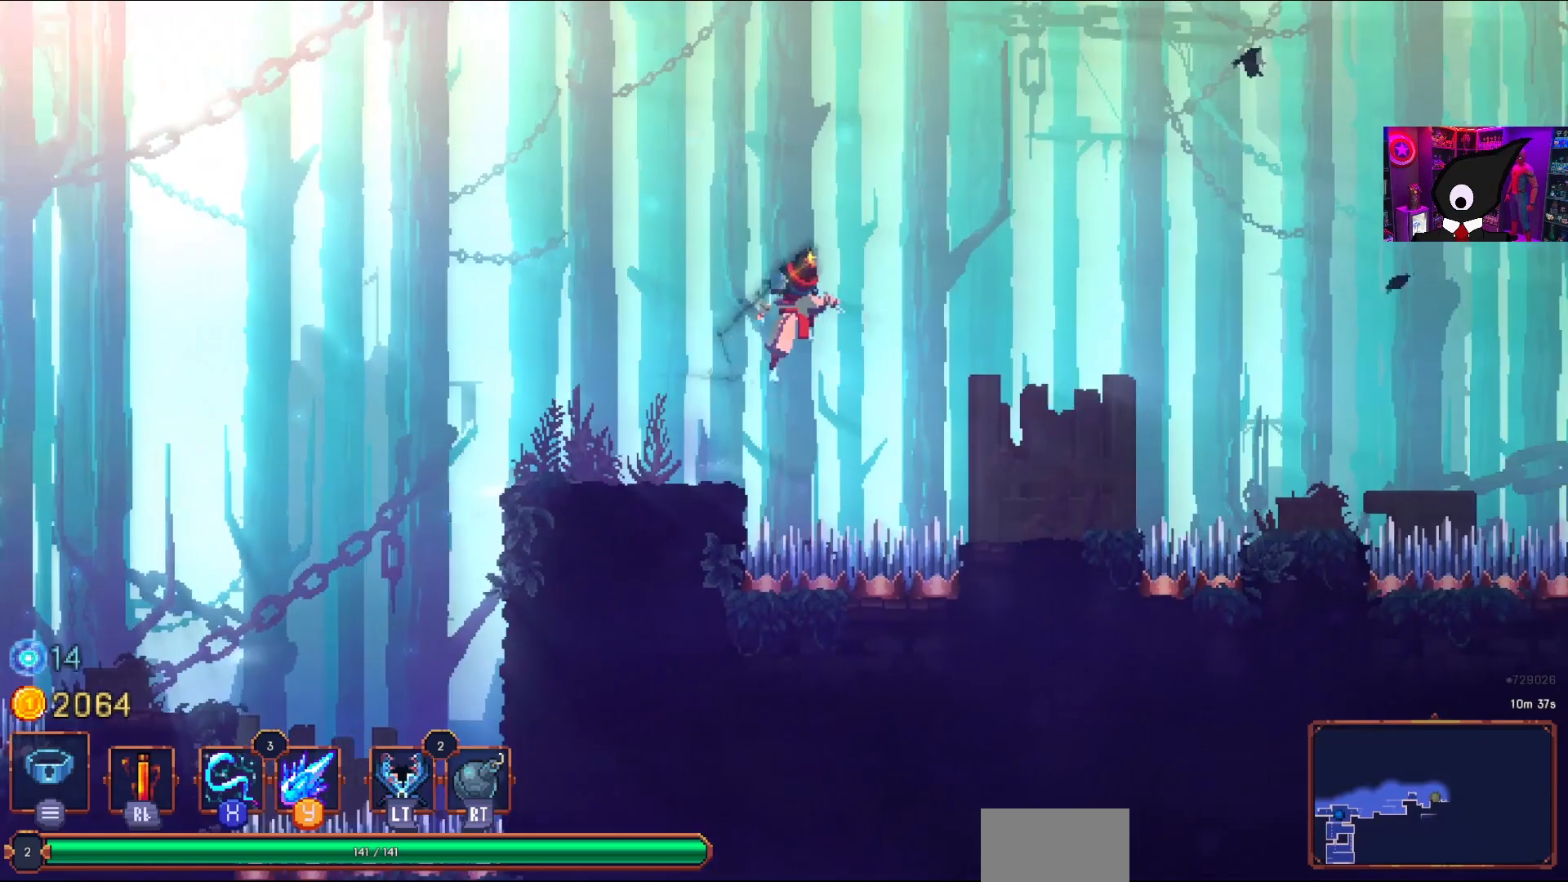
{"buttons": ["DPAD_RIGHT"], "right_stick": "center", "events": []}
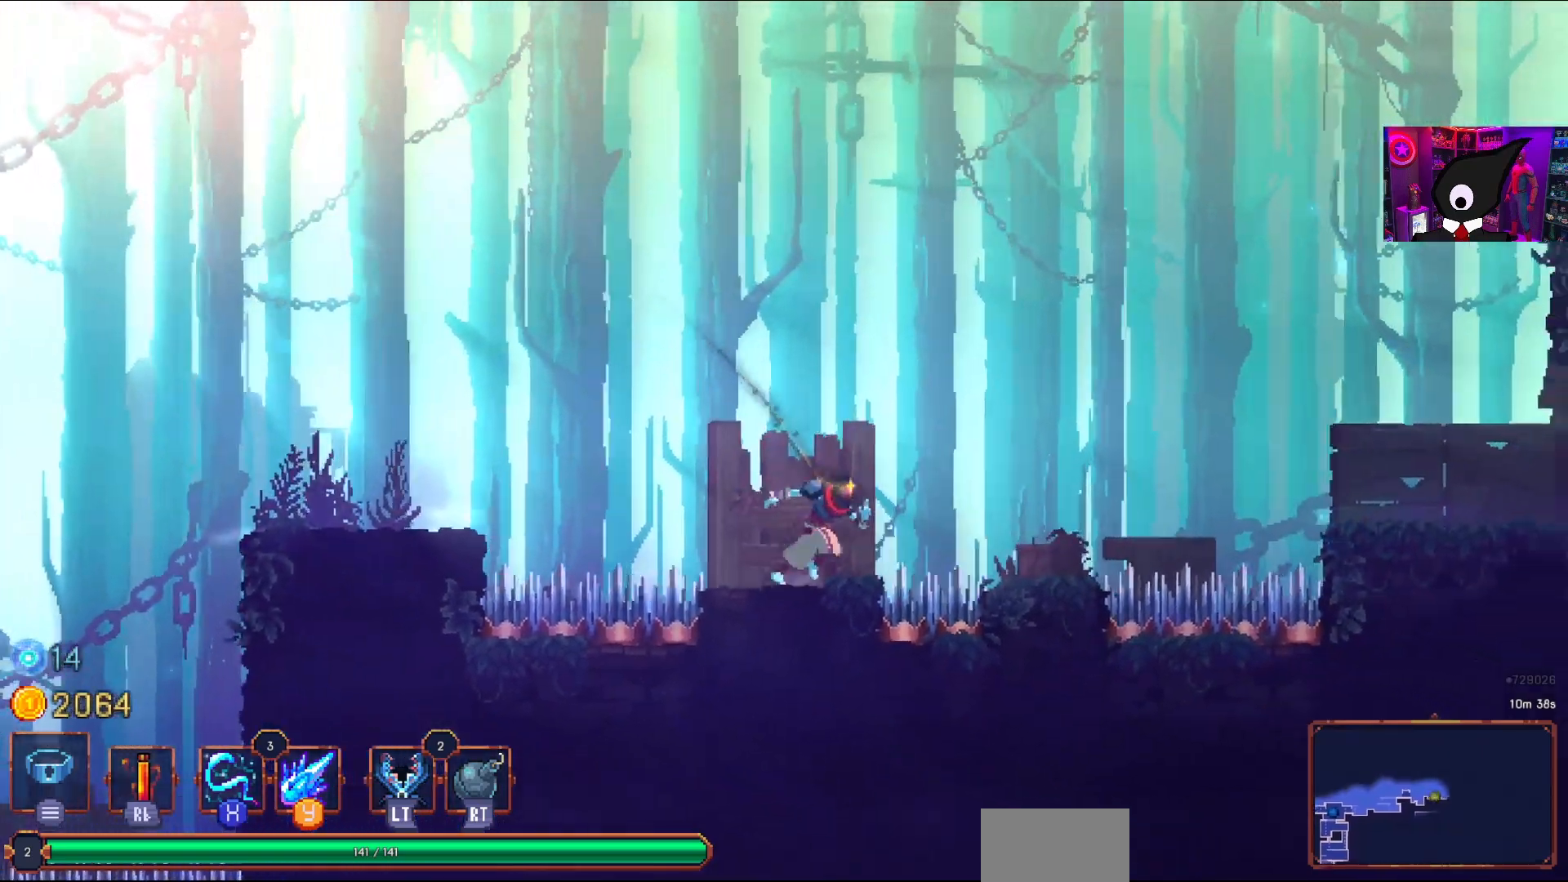
{"buttons": [], "right_stick": "center", "events": [[33, "CROSS", "down"], [133, "CROSS", "up"], [350, "DPAD_RIGHT", "up"]]}
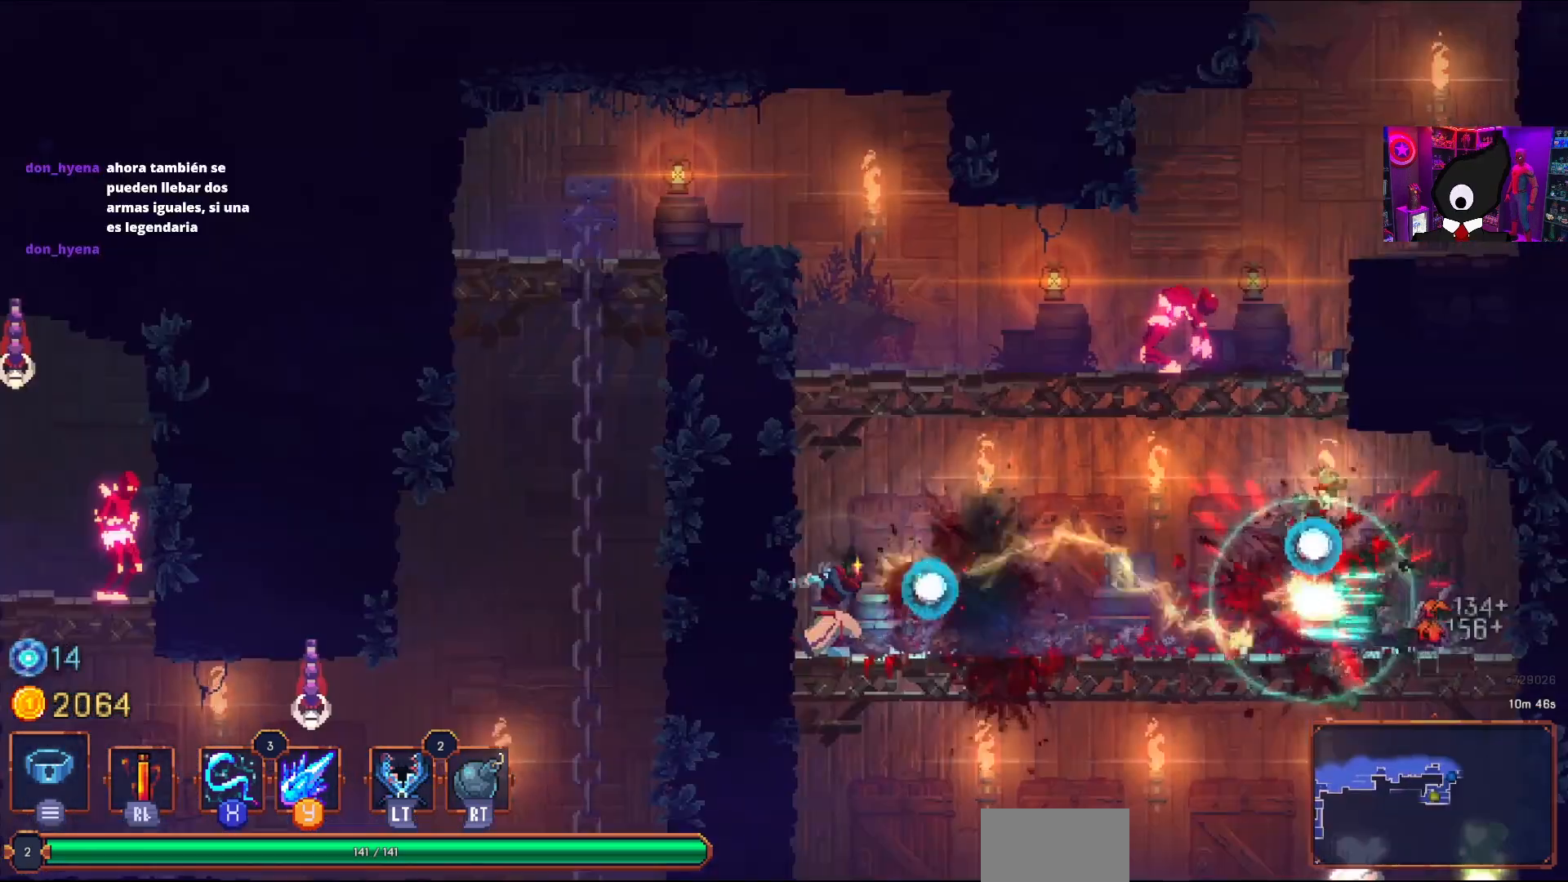
{"buttons": ["CROSS", "DPAD_RIGHT"], "right_stick": "center", "events": [[67, "DPAD_RIGHT", "down"], [100, "CIRCLE", "down"], [183, "CIRCLE", "up"], [450, "CROSS", "down"]]}
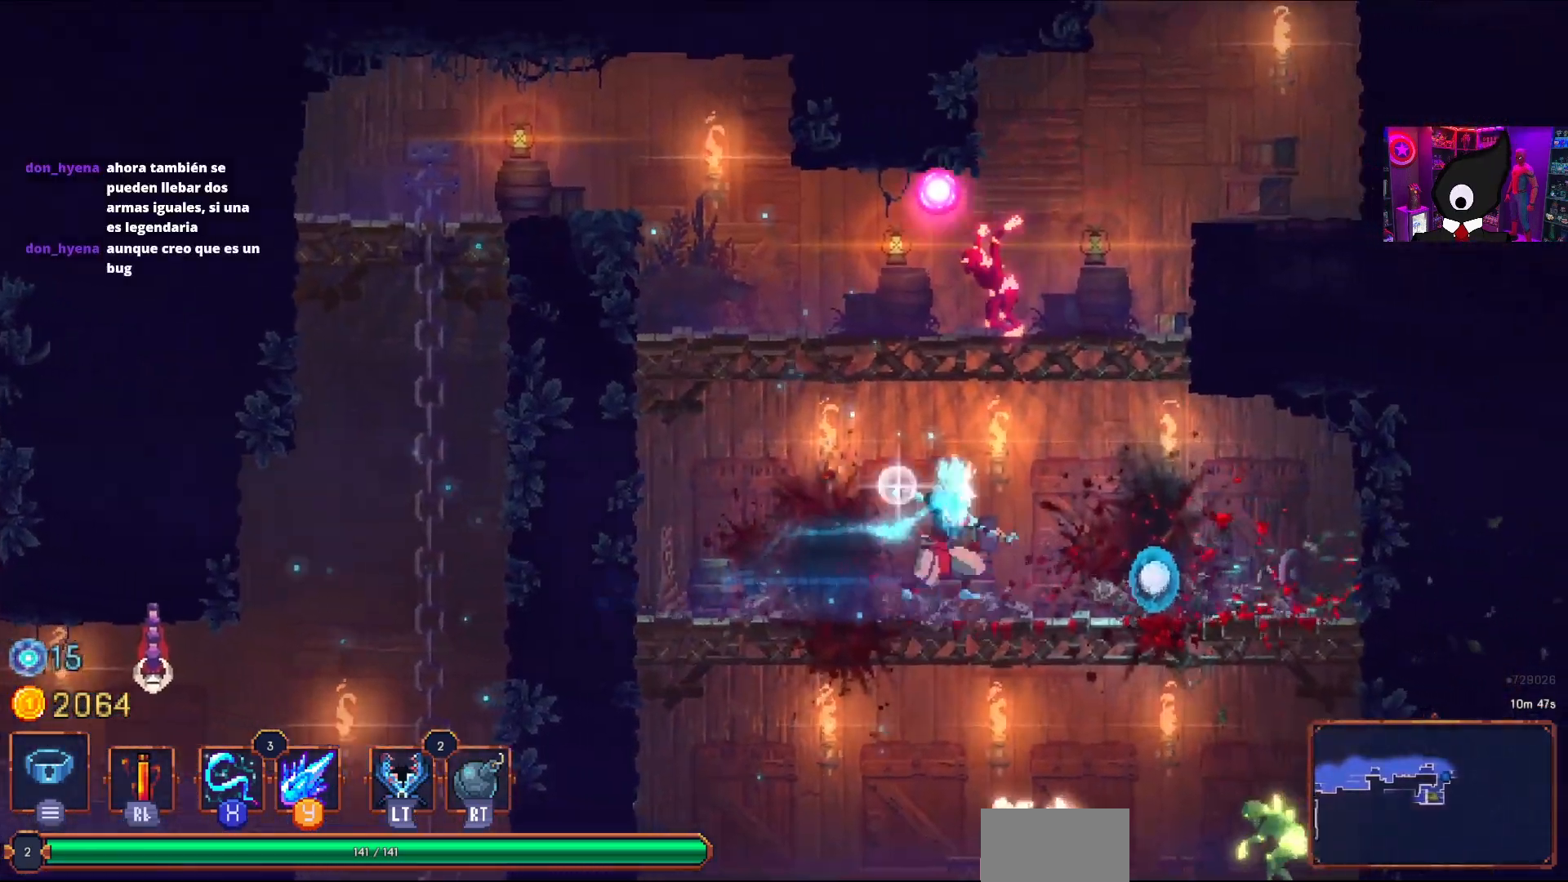
{"buttons": ["SQUARE", "DPAD_LEFT"], "right_stick": "center", "events": [[17, "DPAD_RIGHT", "up"], [17, "SQUARE", "down"], [33, "DPAD_RIGHT", "down"], [67, "CROSS", "up"], [167, "SQUARE", "up"], [383, "DPAD_RIGHT", "up"], [417, "DPAD_LEFT", "down"], [450, "SQUARE", "down"]]}
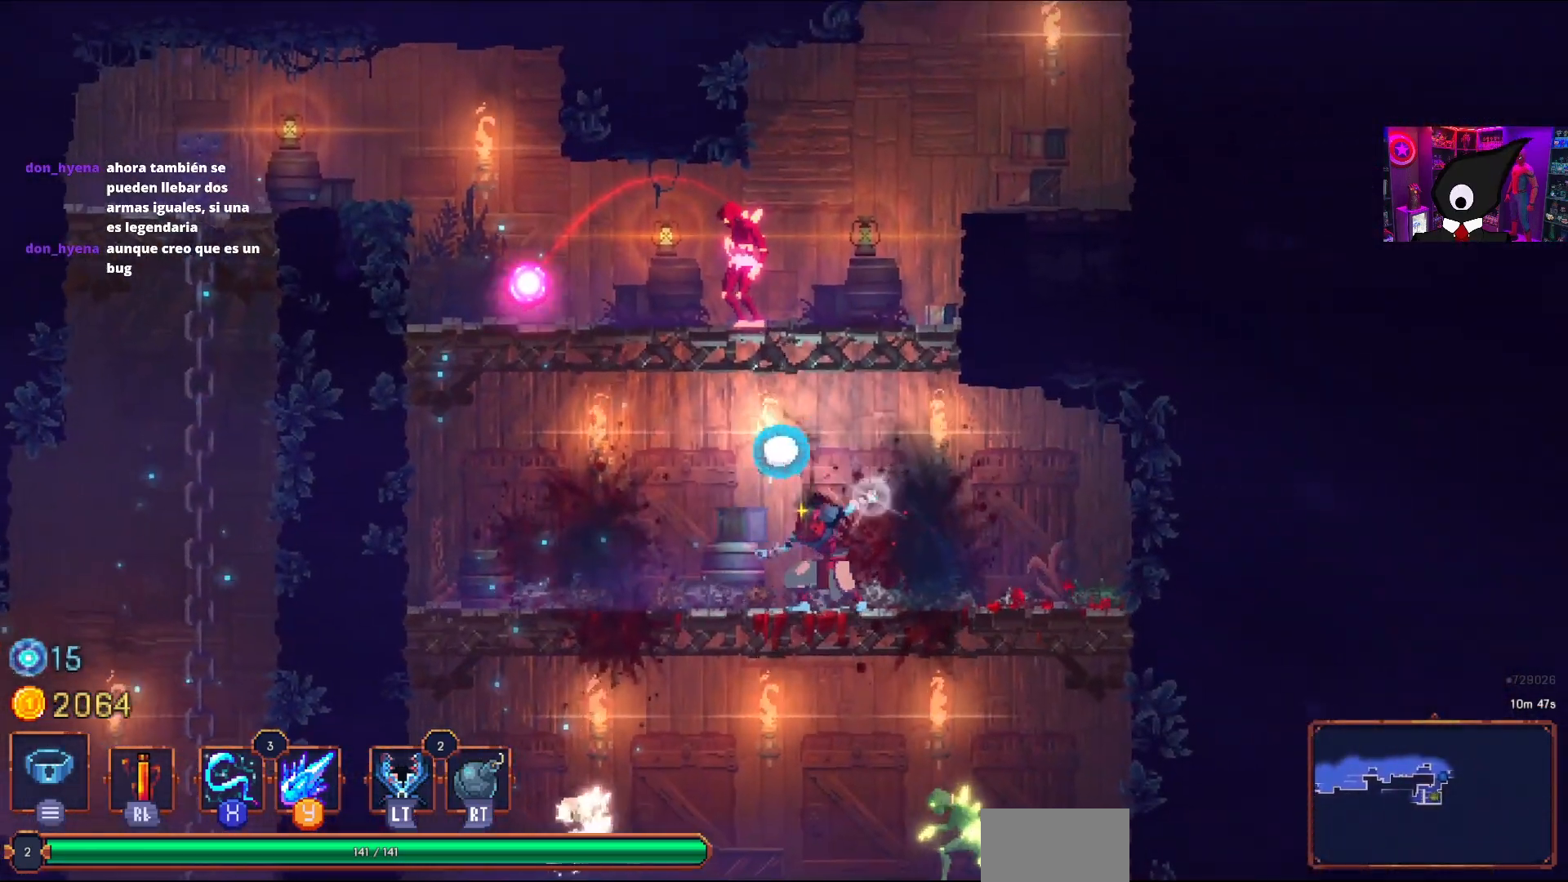
{"buttons": ["DPAD_LEFT"], "right_stick": "center", "events": [[33, "DPAD_LEFT", "up"], [133, "SQUARE", "up"], [250, "DPAD_RIGHT", "down"], [350, "CROSS", "down"], [433, "DPAD_RIGHT", "up"], [450, "CROSS", "up"], [500, "DPAD_LEFT", "down"]]}
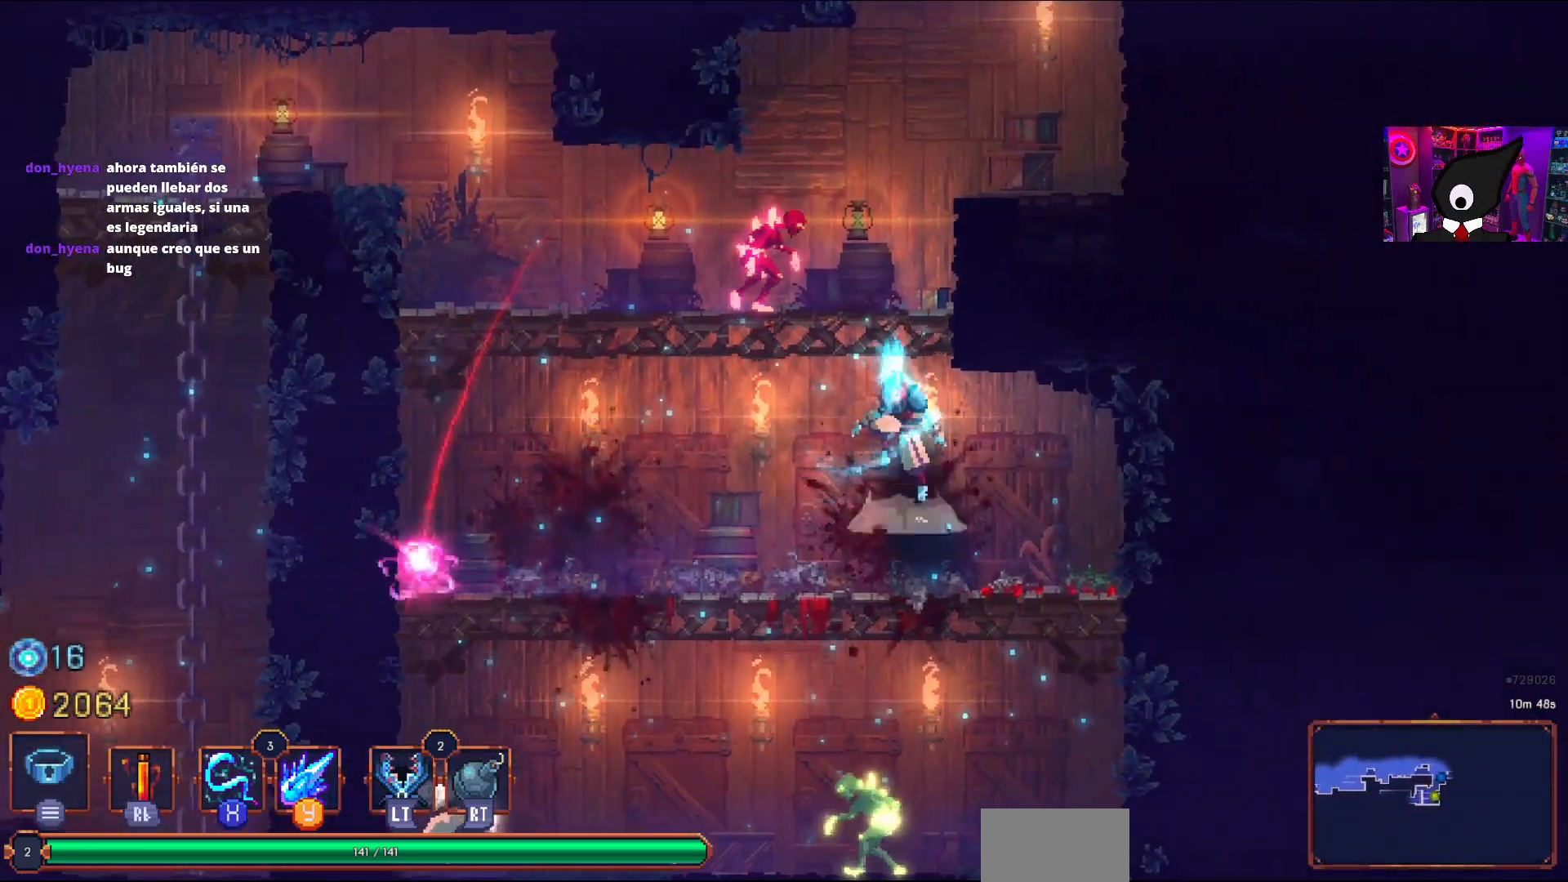
{"buttons": [], "right_stick": "center", "events": [[17, "CROSS", "down"], [67, "SQUARE", "down"], [100, "DPAD_LEFT", "up"], [133, "CROSS", "up"], [233, "SQUARE", "up"], [367, "SQUARE", "down"], [483, "SQUARE", "up"]]}